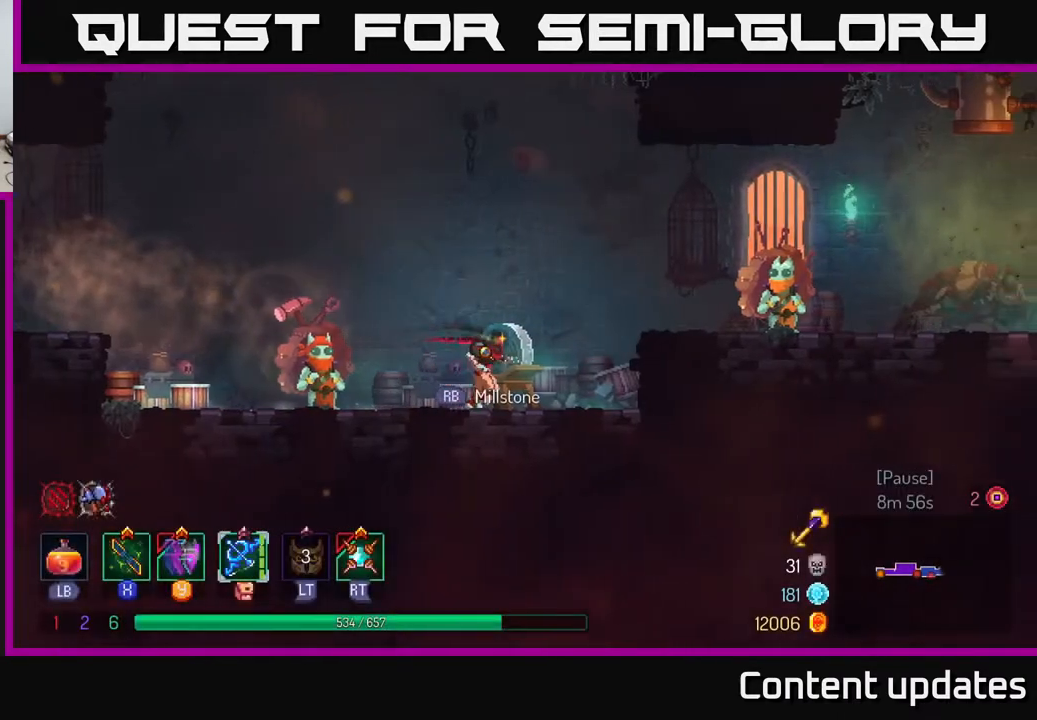
Gameplay with a controller (Xbox layout); each line is a JSON object with the inputs held at the frame after it. "events" lists button and stick changes between this image and that frame as [ms after this image, input, new state], when the widget could be followed in between.
{"buttons": [], "left_stick": "right", "right_stick": "center", "events": [[83, "A", "down"], [200, "A", "up"], [317, "A", "down"], [383, "A", "up"]]}
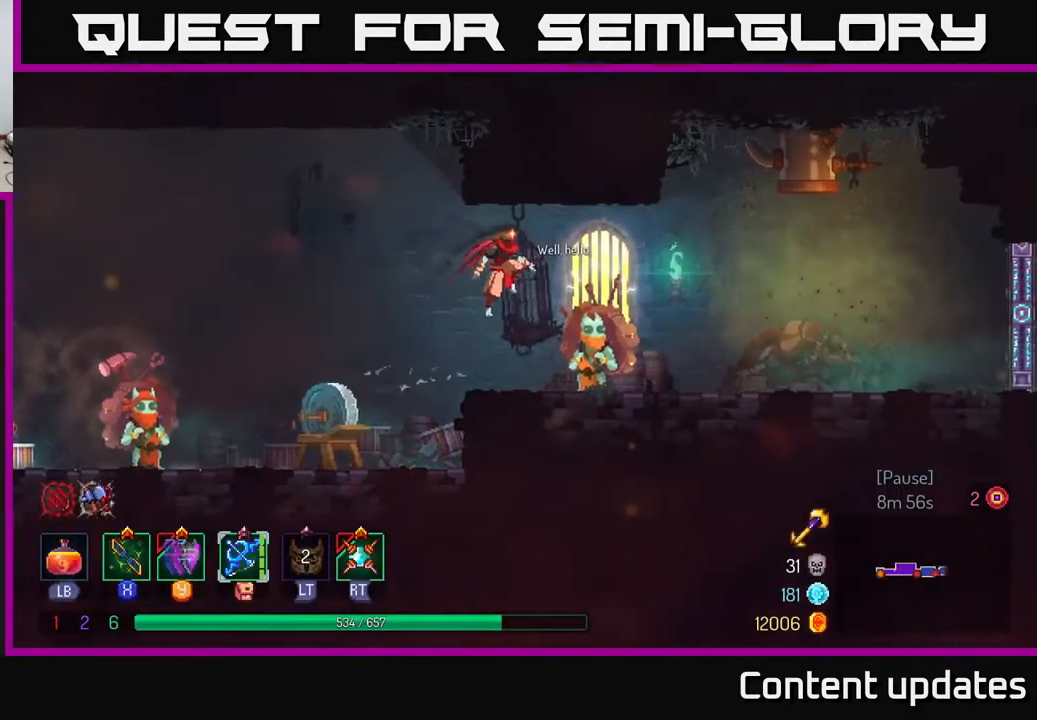
{"buttons": [], "left_stick": "left", "right_stick": "center", "events": [[167, "B", "down"], [233, "B", "up"], [317, "left_stick", "left"], [383, "R1", "down"], [483, "R1", "up"]]}
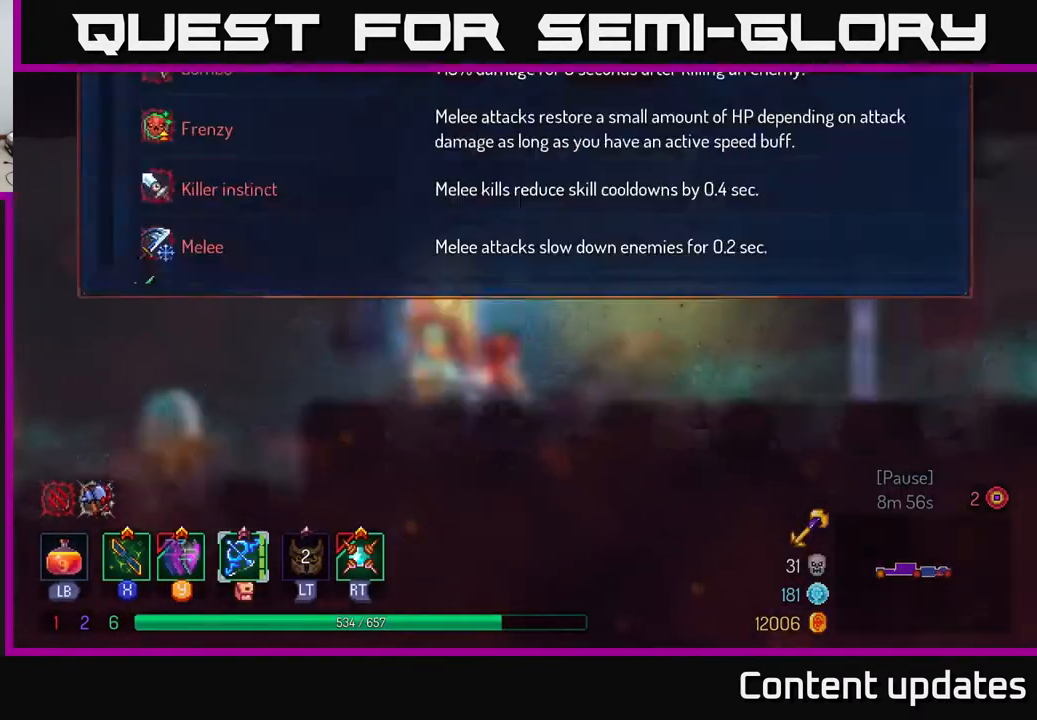
{"buttons": [], "left_stick": "center", "right_stick": "center", "events": [[50, "left_stick", "center"]]}
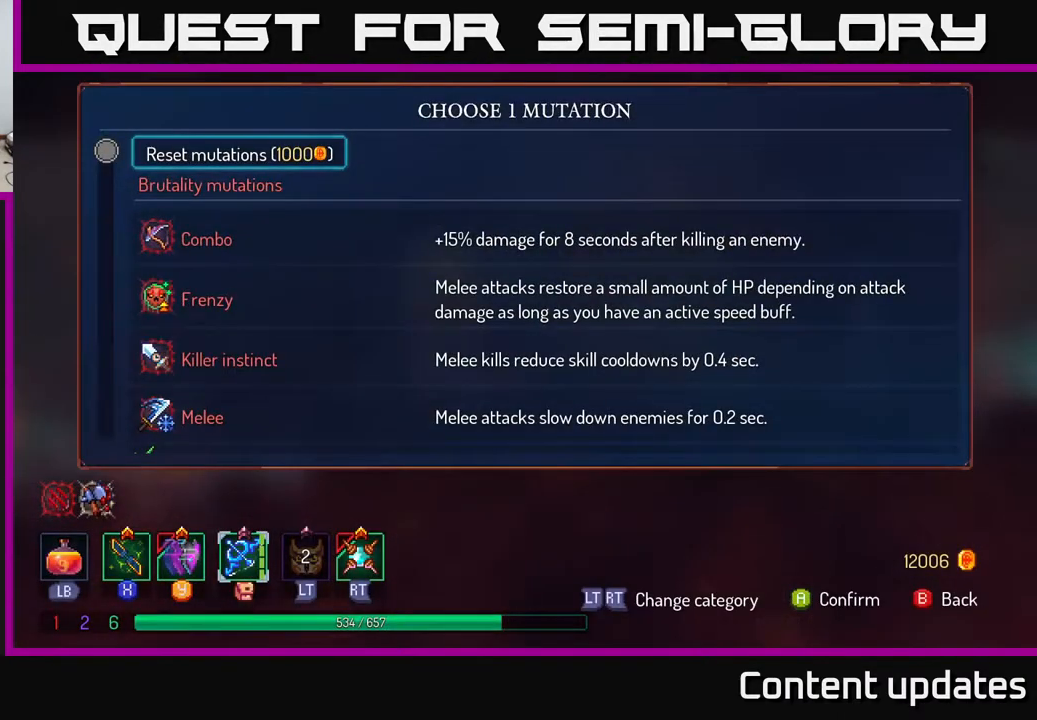
{"buttons": [], "left_stick": "down", "right_stick": "center", "events": [[67, "left_stick", "down"]]}
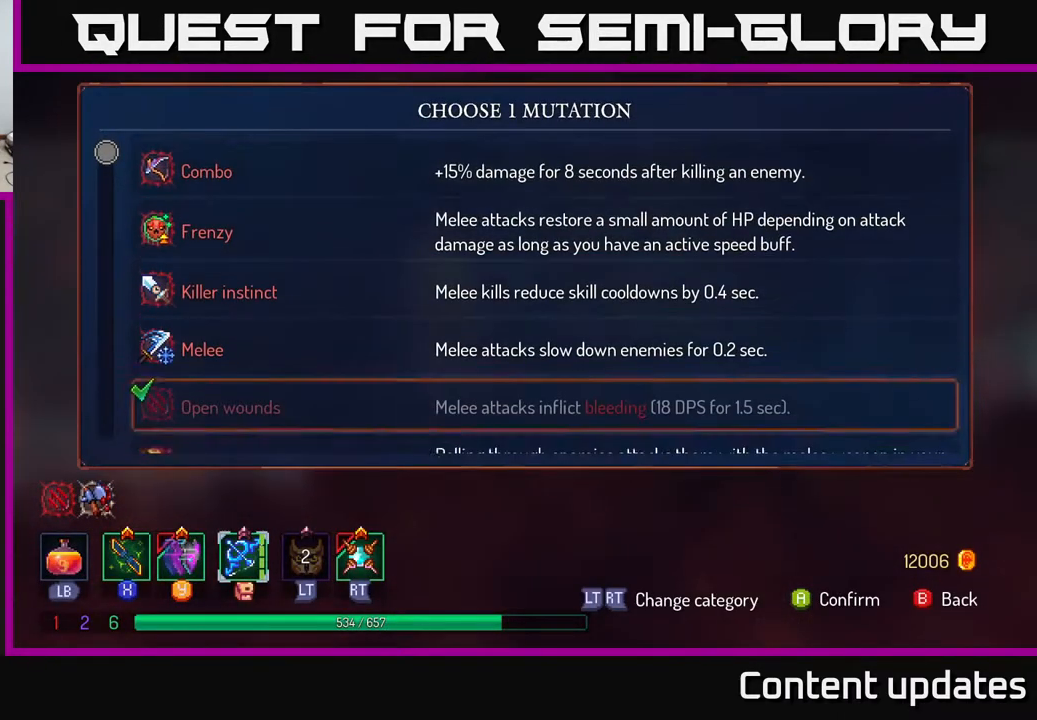
{"buttons": [], "left_stick": "down", "right_stick": "center", "events": []}
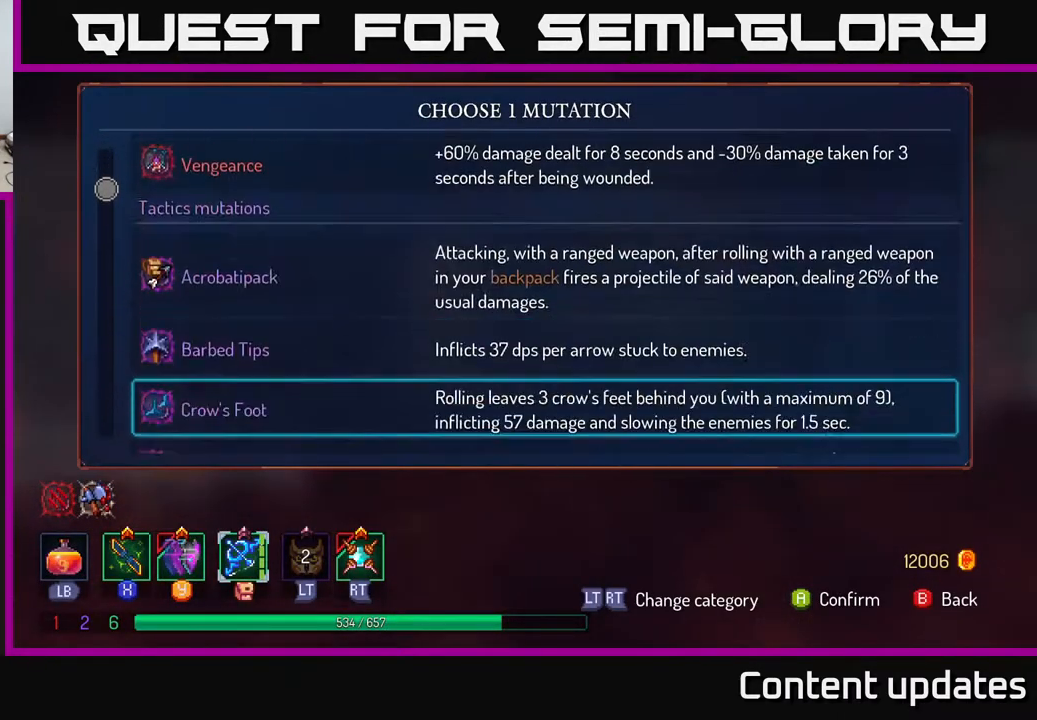
{"buttons": [], "left_stick": "down", "right_stick": "center", "events": []}
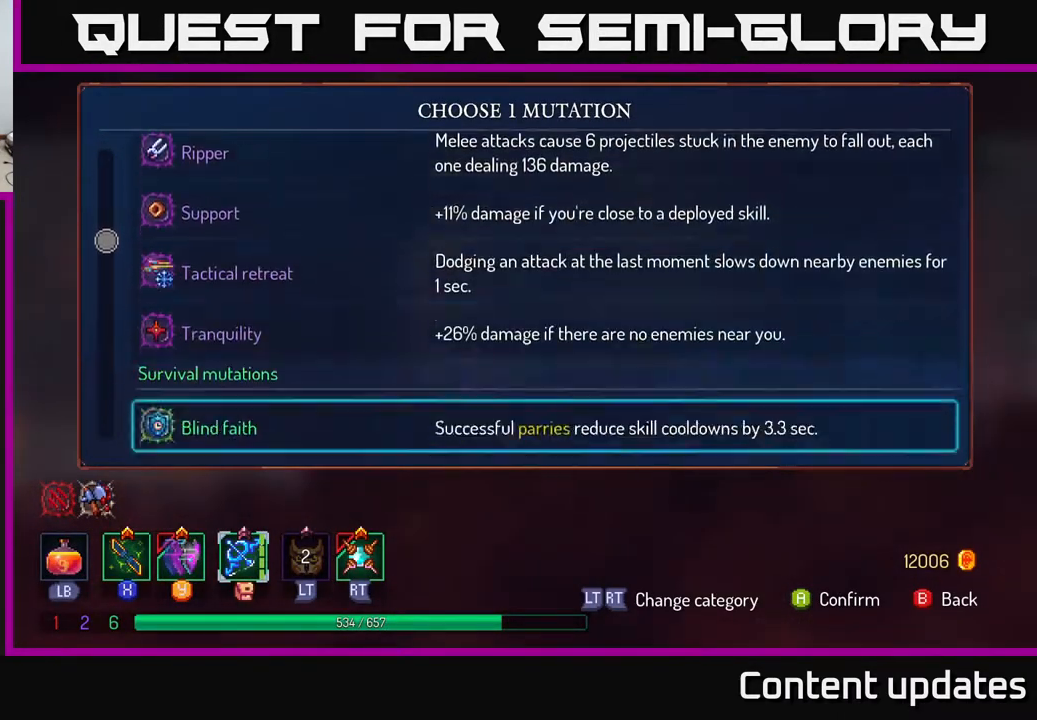
{"buttons": [], "left_stick": "down", "right_stick": "center", "events": [[117, "left_stick", "center"], [317, "left_stick", "down"]]}
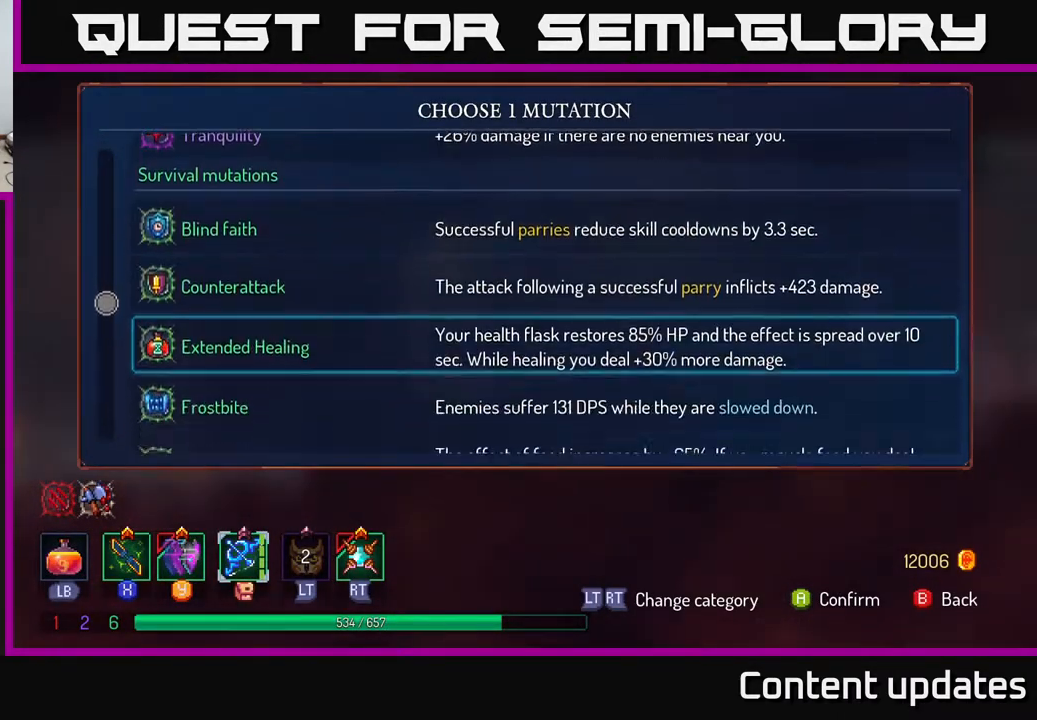
{"buttons": [], "left_stick": "center", "right_stick": "center", "events": [[483, "left_stick", "center"]]}
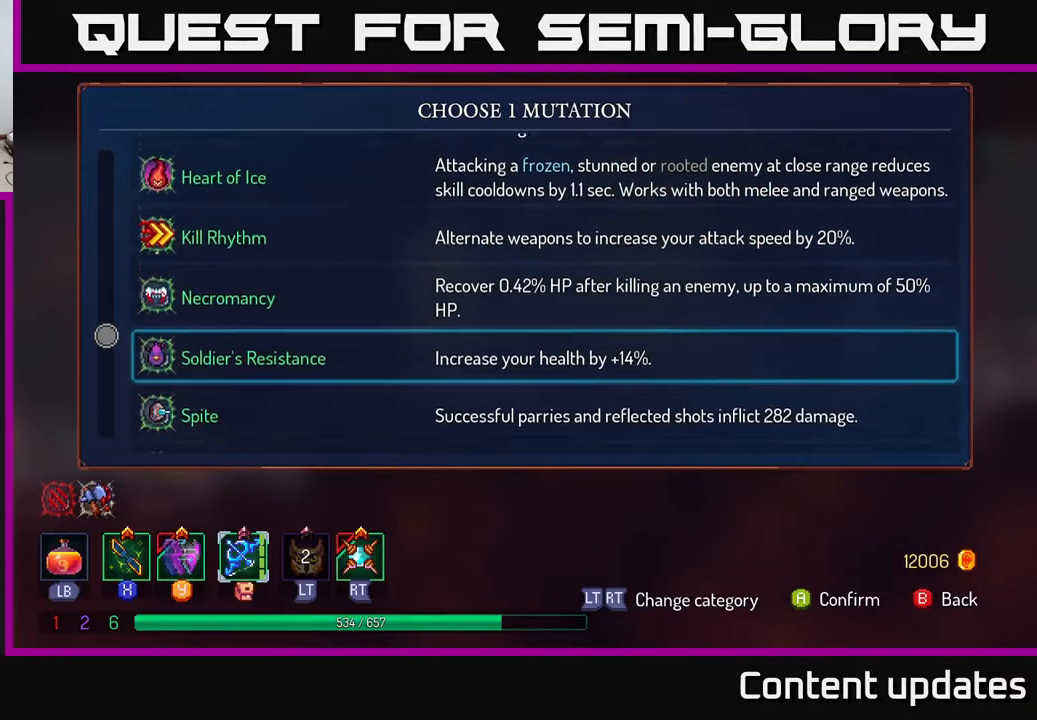
{"buttons": [], "left_stick": "center", "right_stick": "center", "events": []}
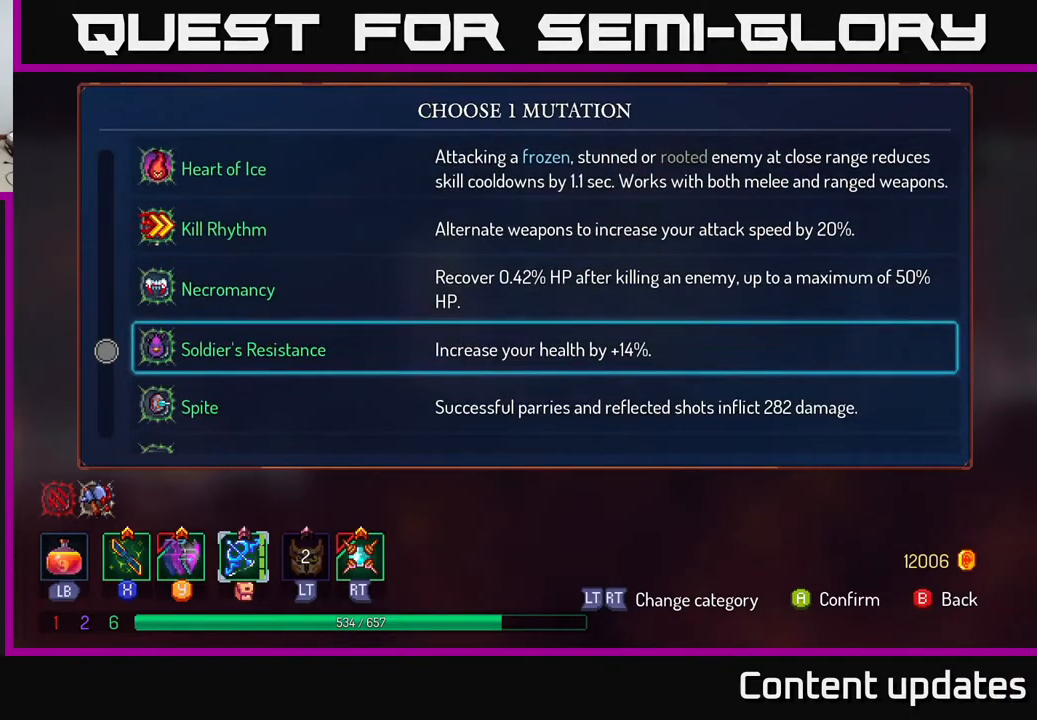
{"buttons": [], "left_stick": "down", "right_stick": "center", "events": [[100, "left_stick", "down"]]}
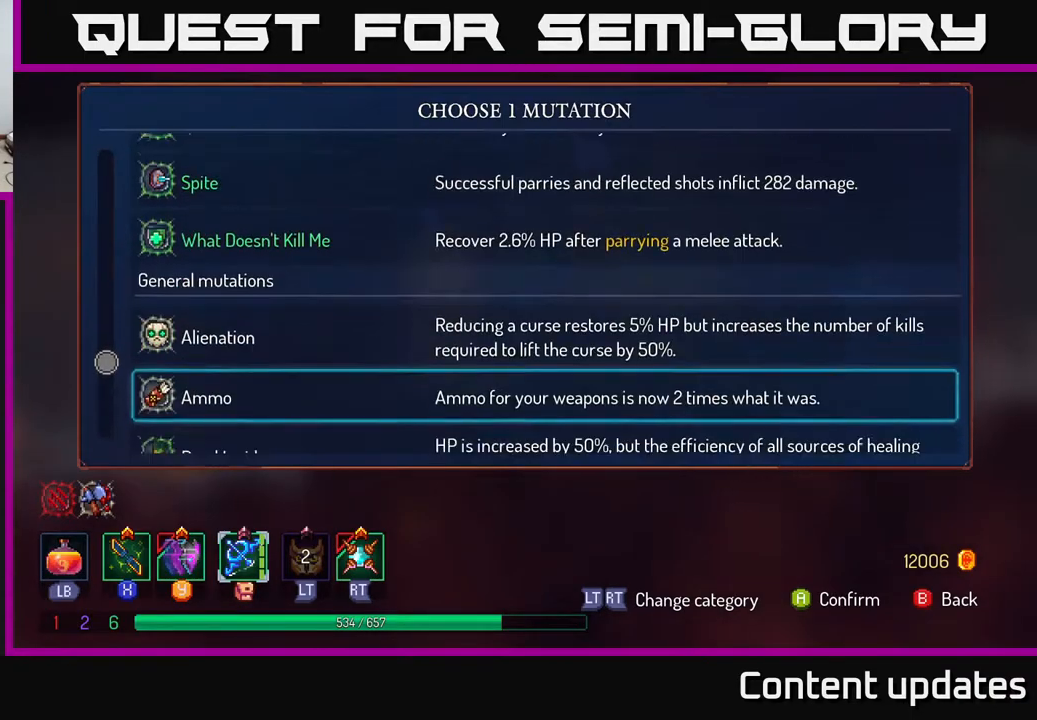
{"buttons": [], "left_stick": "center", "right_stick": "center", "events": [[233, "left_stick", "center"]]}
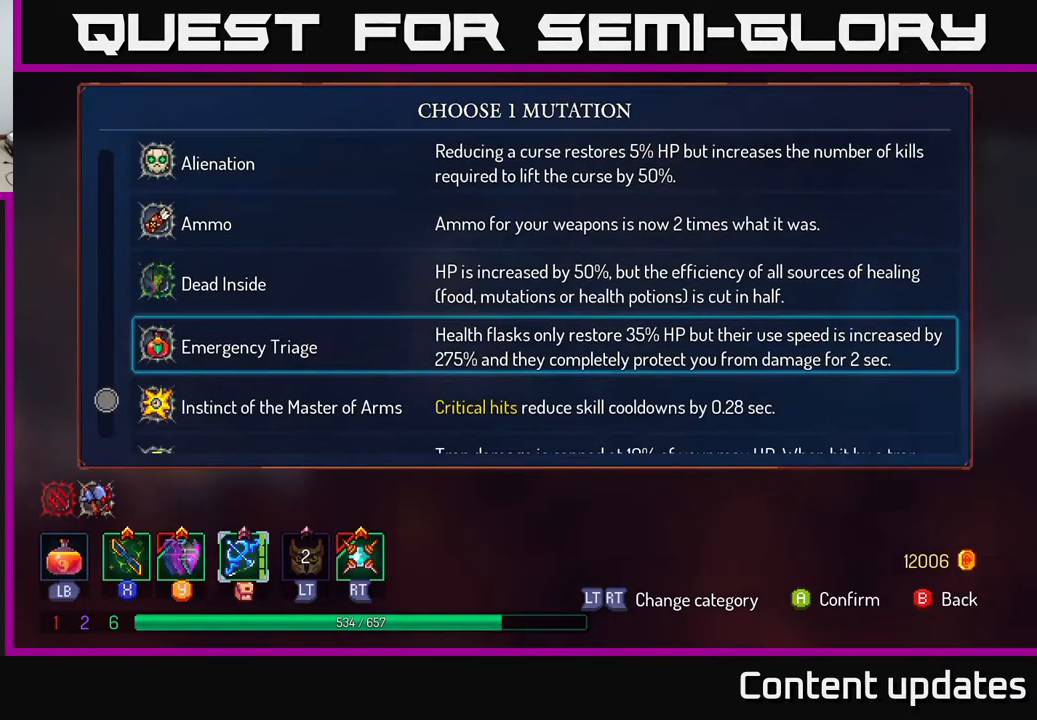
{"buttons": [], "left_stick": "down", "right_stick": "center", "events": [[200, "left_stick", "down"]]}
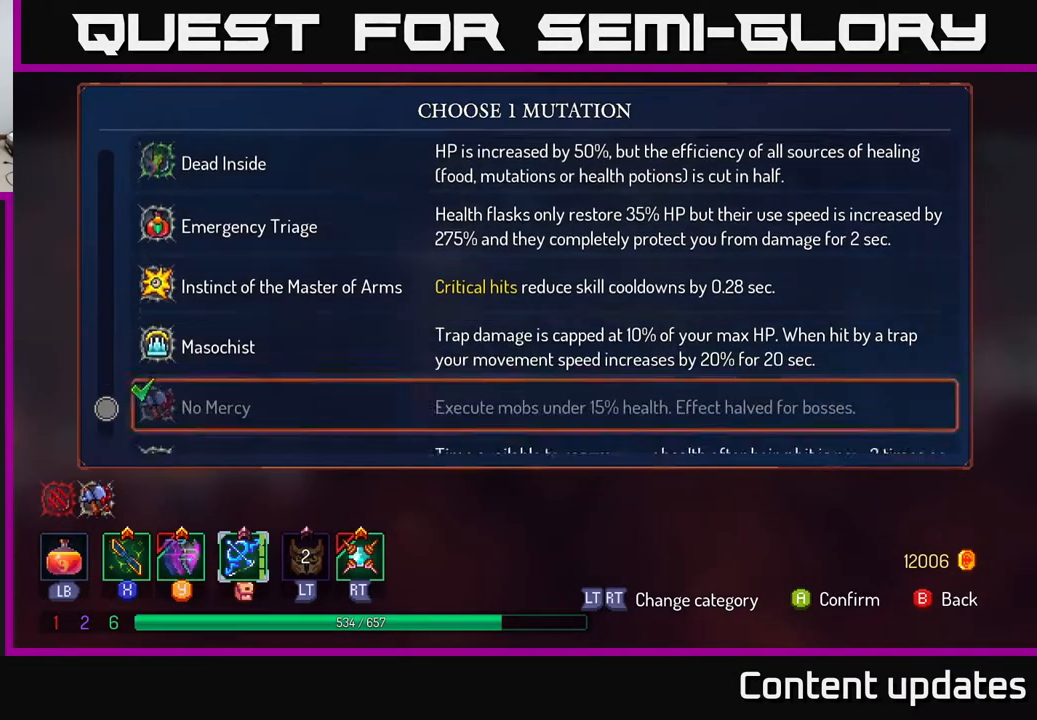
{"buttons": [], "left_stick": "up", "right_stick": "center", "events": [[300, "left_stick", "center"], [350, "left_stick", "up"]]}
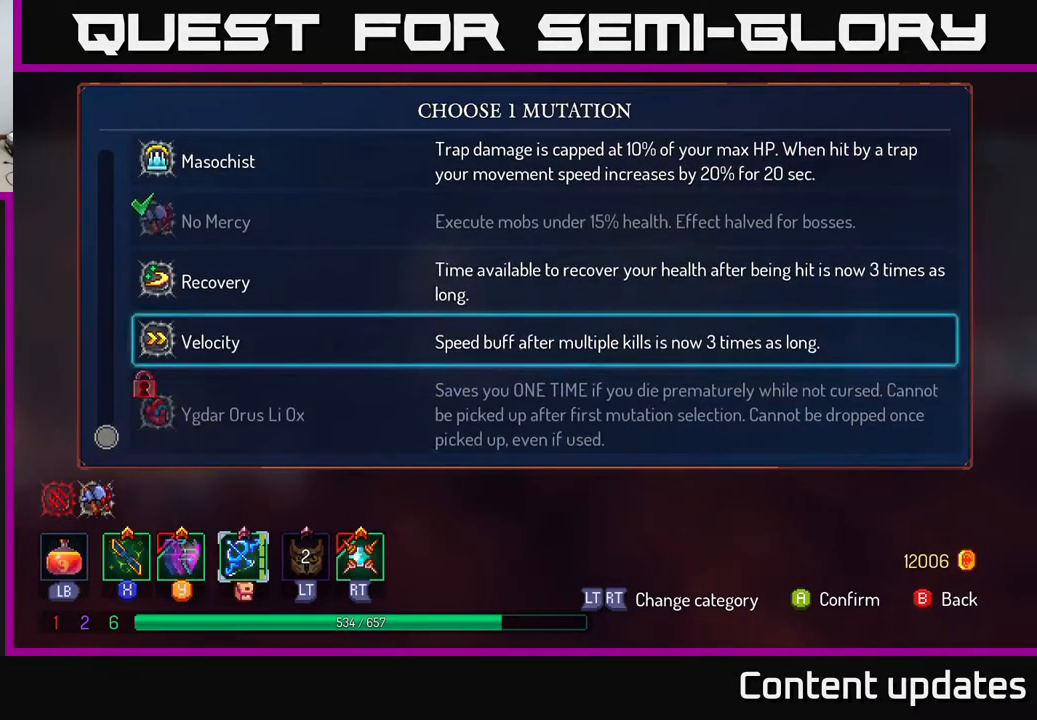
{"buttons": [], "left_stick": "center", "right_stick": "center", "events": [[400, "left_stick", "center"]]}
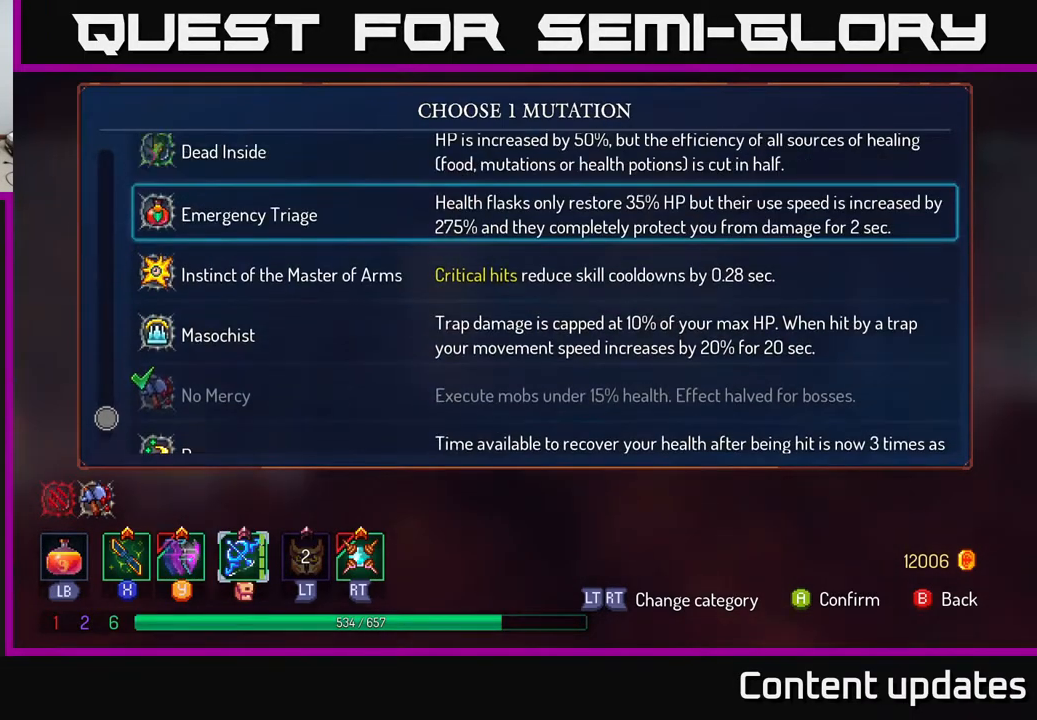
{"buttons": [], "left_stick": "center", "right_stick": "center", "events": []}
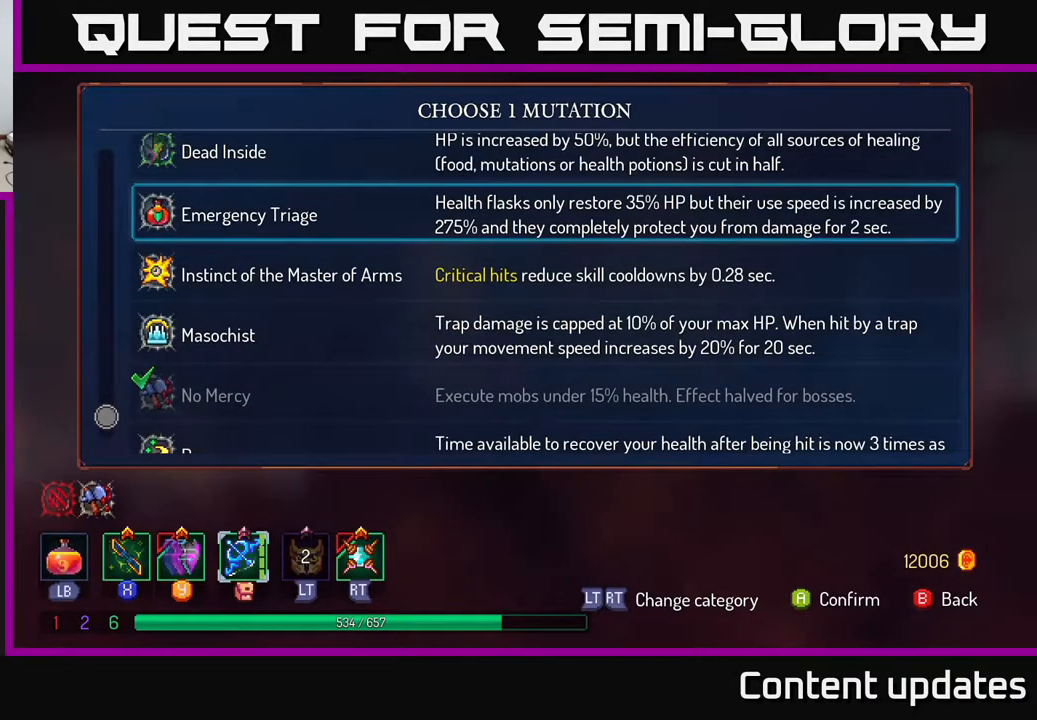
{"buttons": [], "left_stick": "center", "right_stick": "center", "events": []}
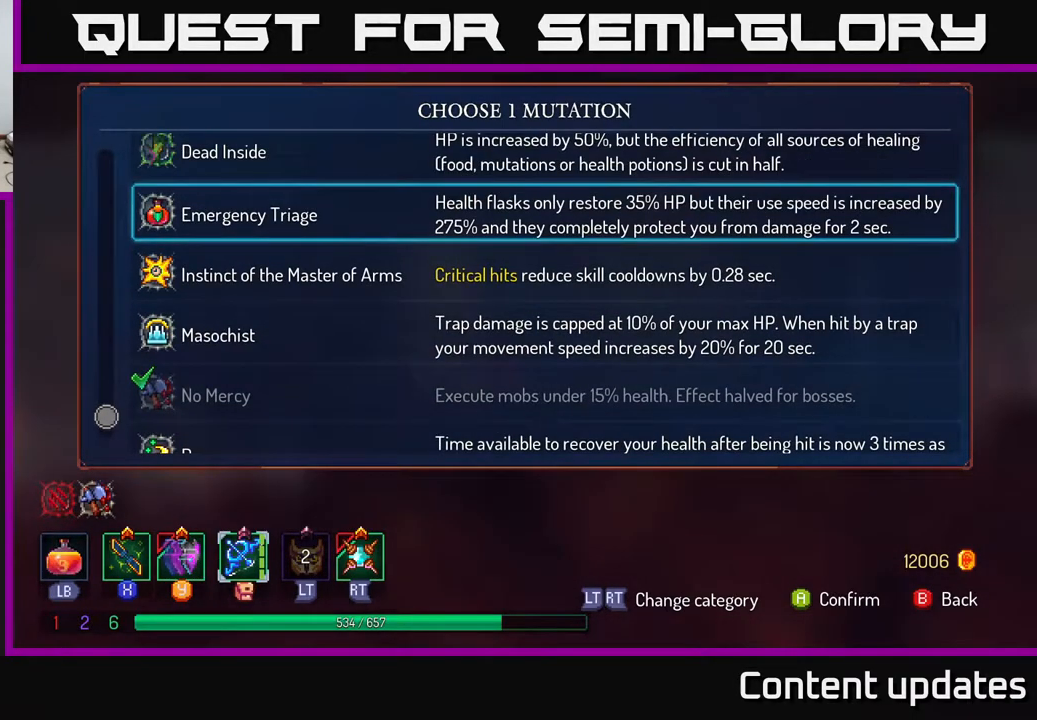
{"buttons": [], "left_stick": "up", "right_stick": "center", "events": [[317, "left_stick", "up"]]}
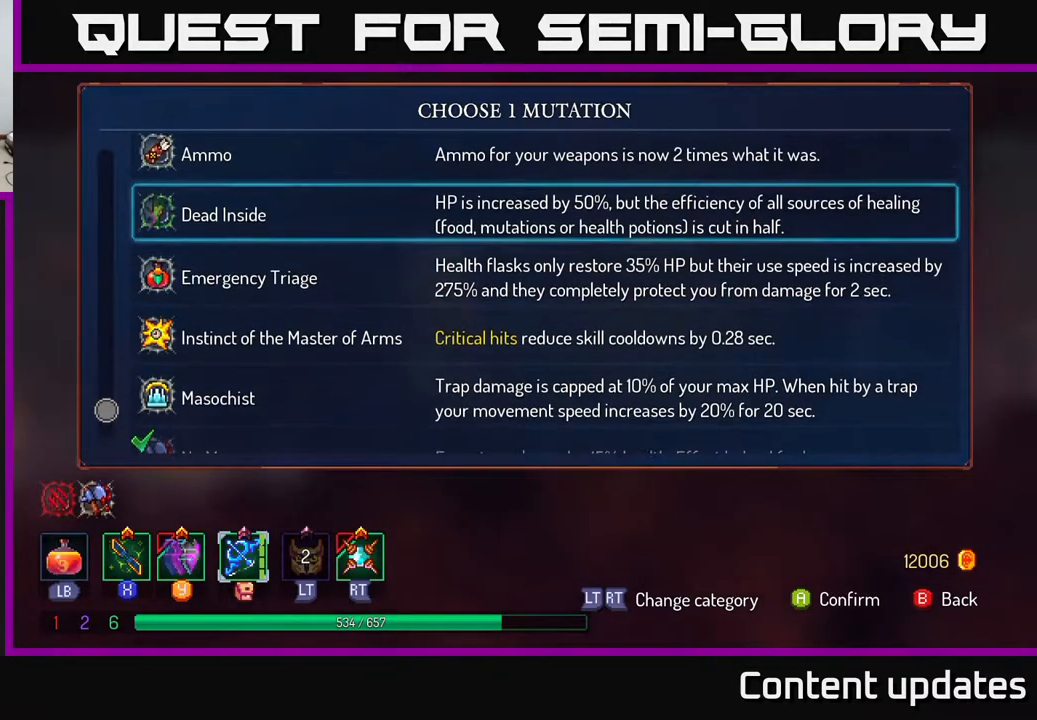
{"buttons": [], "left_stick": "center", "right_stick": "center", "events": [[117, "left_stick", "center"]]}
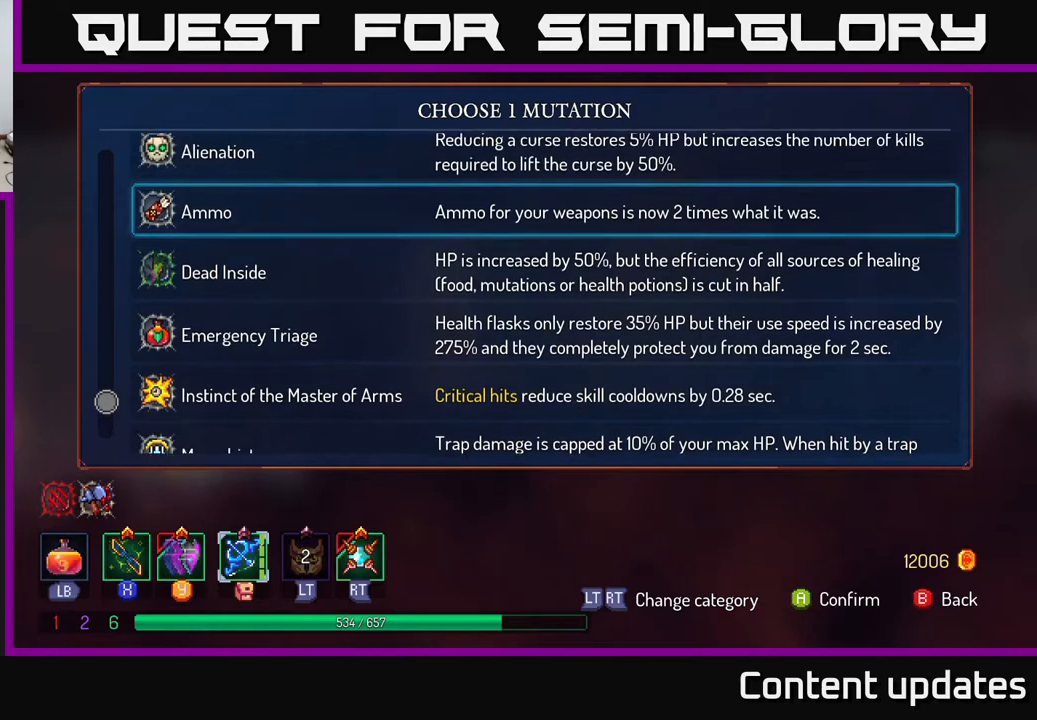
{"buttons": [], "left_stick": "center", "right_stick": "center", "events": []}
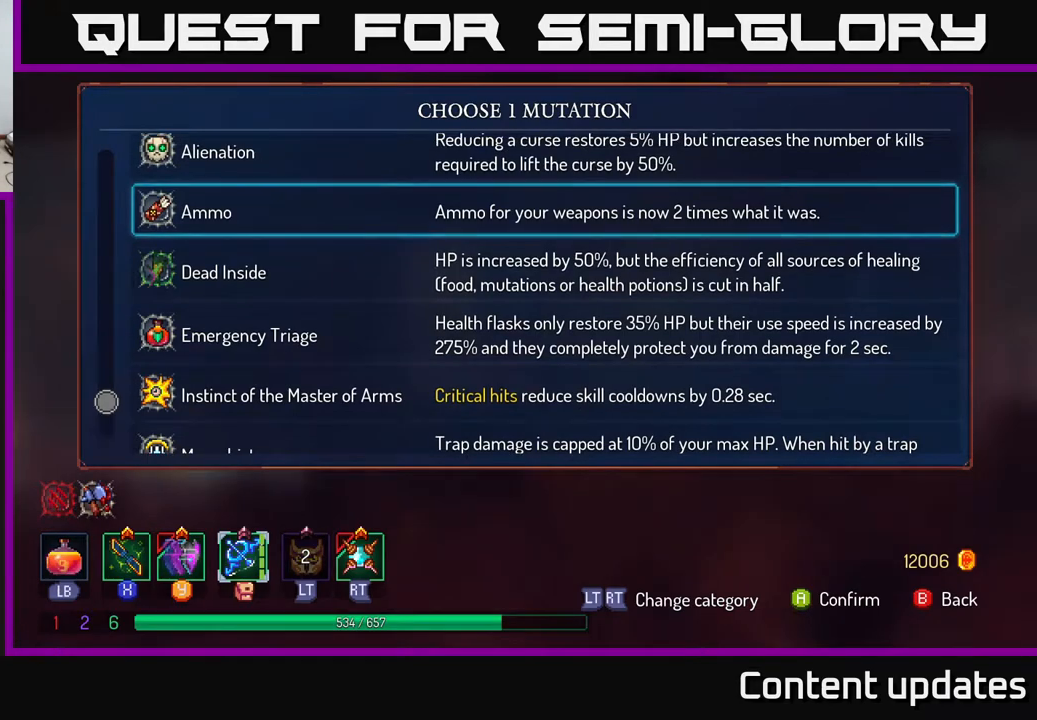
{"buttons": [], "left_stick": "center", "right_stick": "center", "events": []}
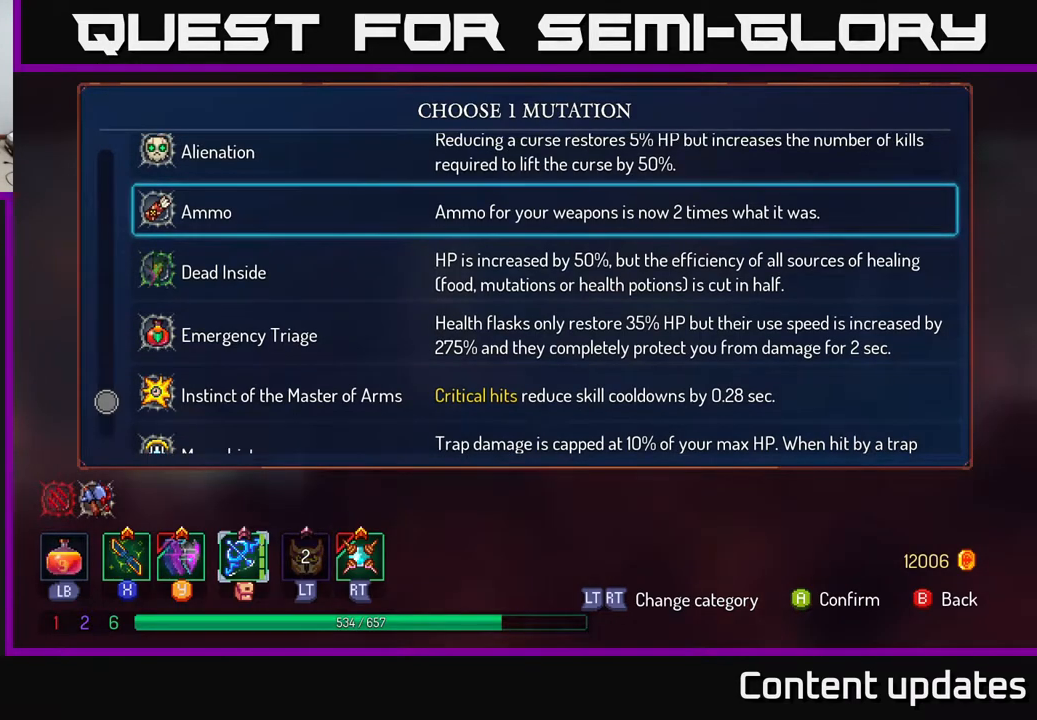
{"buttons": [], "left_stick": "center", "right_stick": "center", "events": []}
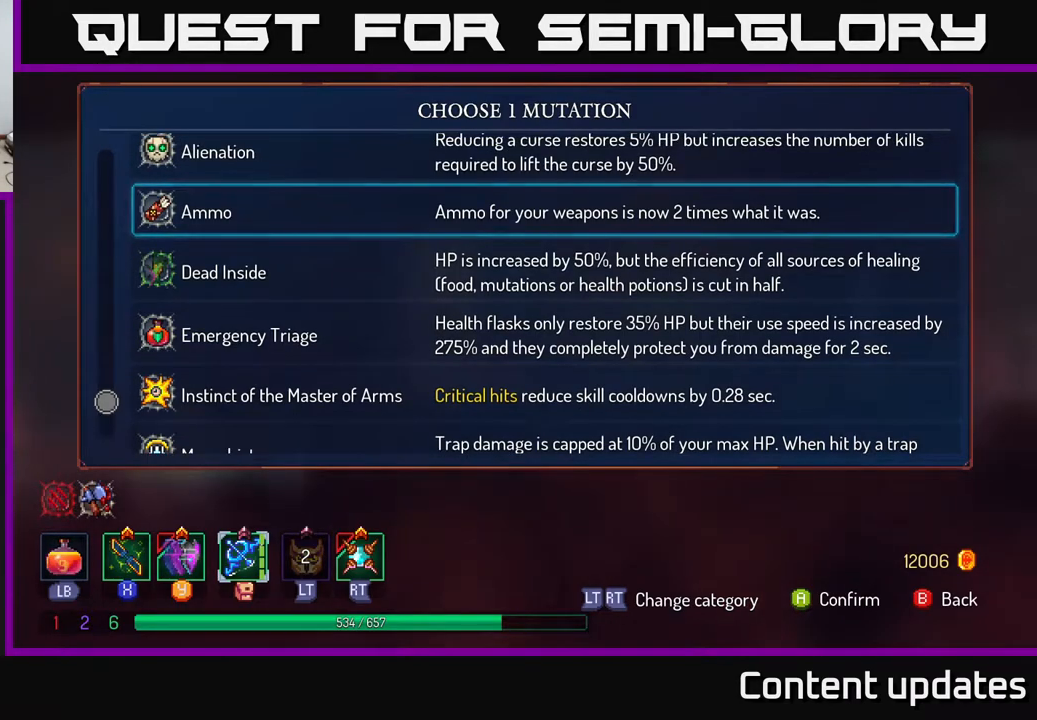
{"buttons": [], "left_stick": "center", "right_stick": "center", "events": []}
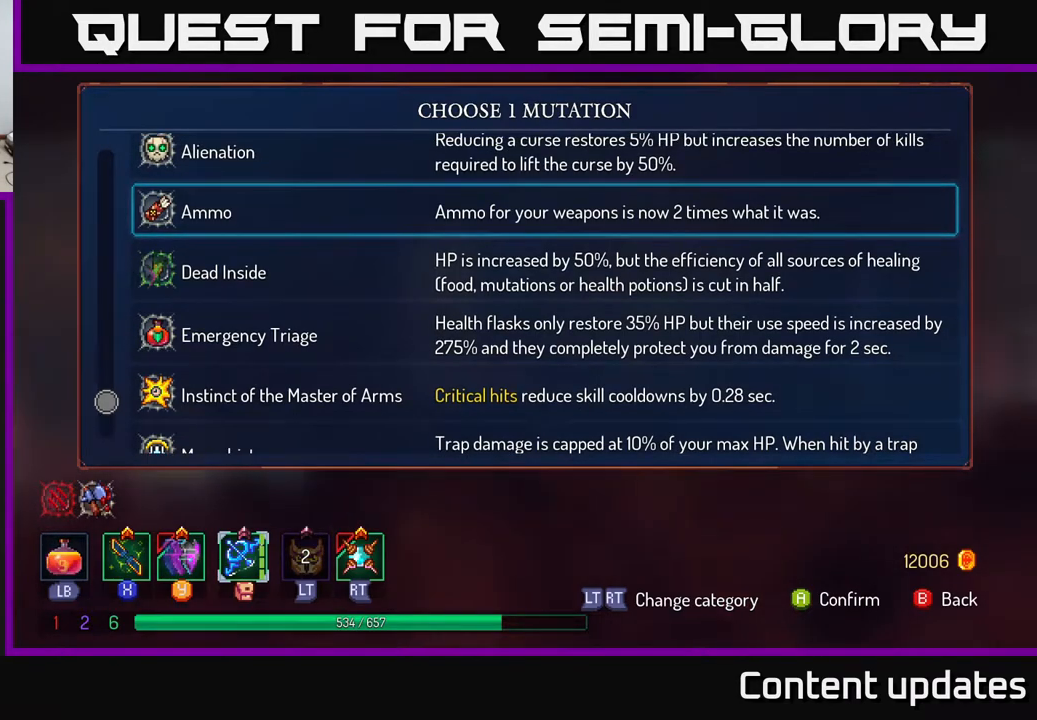
{"buttons": [], "left_stick": "up", "right_stick": "center", "events": [[400, "left_stick", "up"]]}
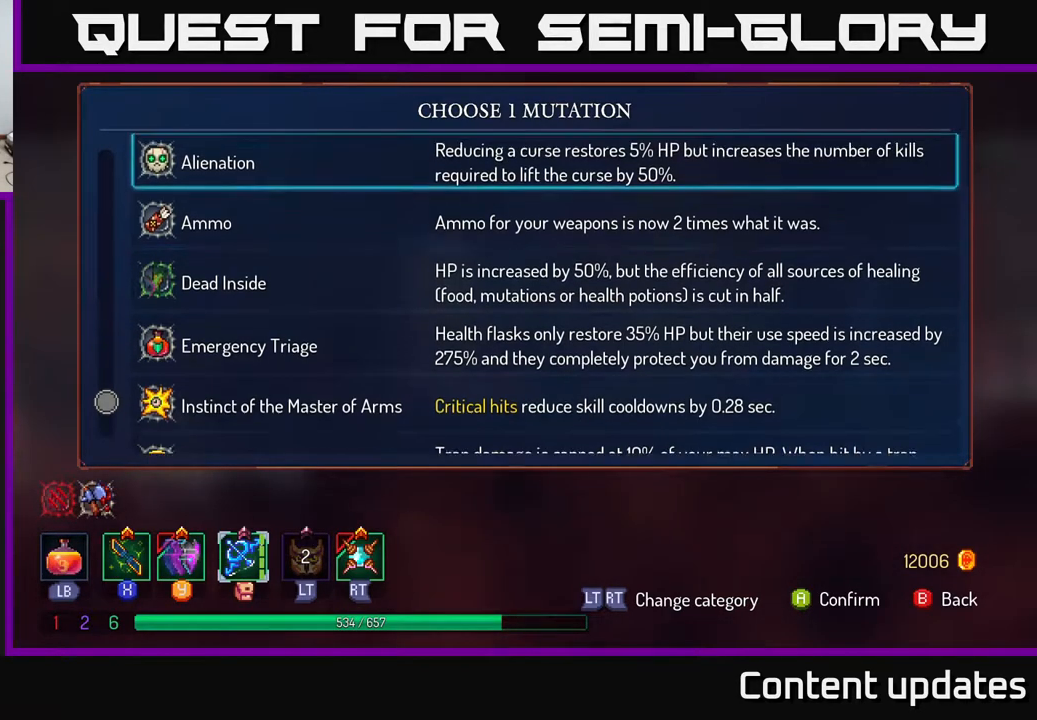
{"buttons": [], "left_stick": "up", "right_stick": "center", "events": [[100, "left_stick", "center"], [400, "left_stick", "up"]]}
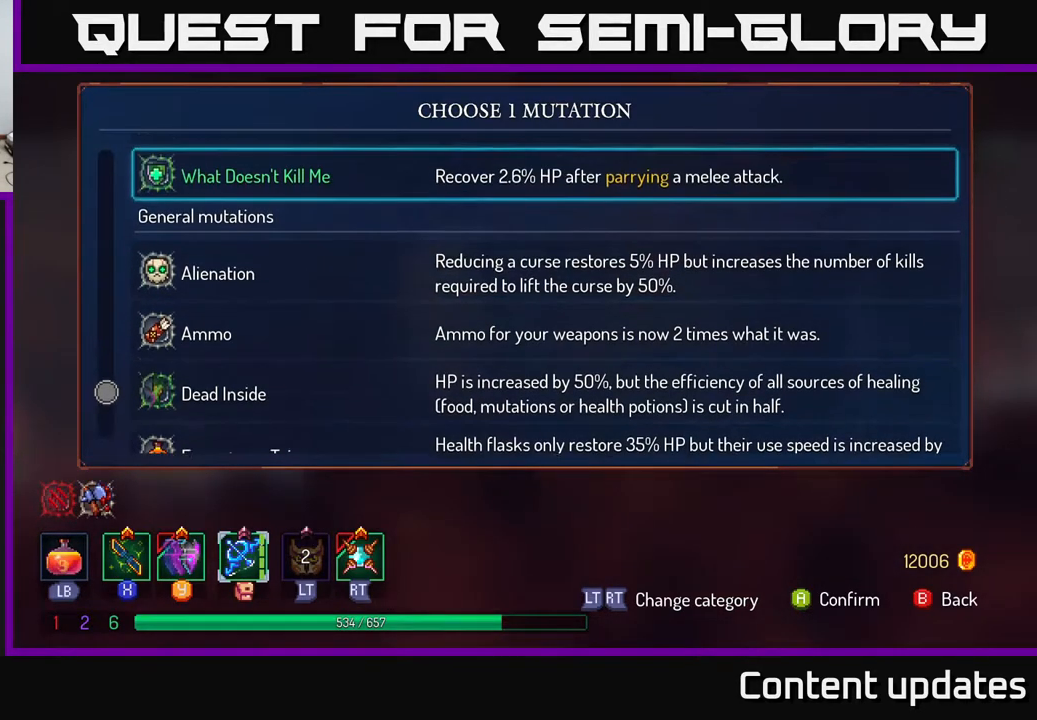
{"buttons": [], "left_stick": "center", "right_stick": "center", "events": [[83, "left_stick", "center"], [217, "left_stick", "up"], [417, "left_stick", "center"]]}